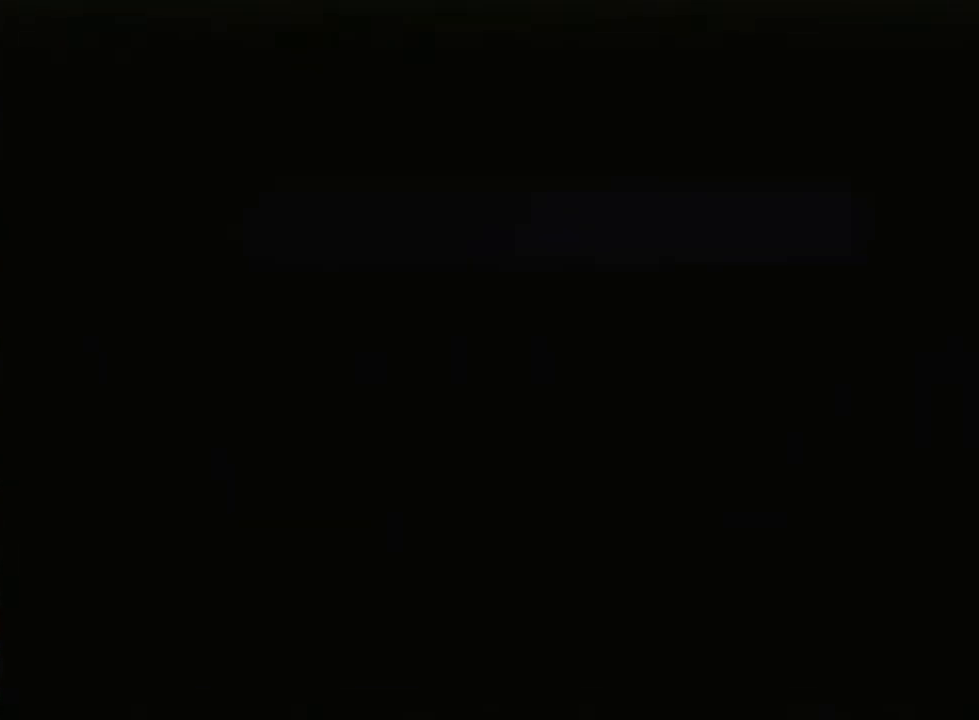
Gameplay with a controller (Nintendo layout); each line is a JSON object with the inputs held at the frame after it. "events" lists button and stick changes between this image and that frame as [ms after this image, input, new state], when the widget could be followed in between. Not read: L3 R3.
{"buttons": [], "left_stick": "right", "right_stick": "center", "events": [[267, "left_stick", "right"]]}
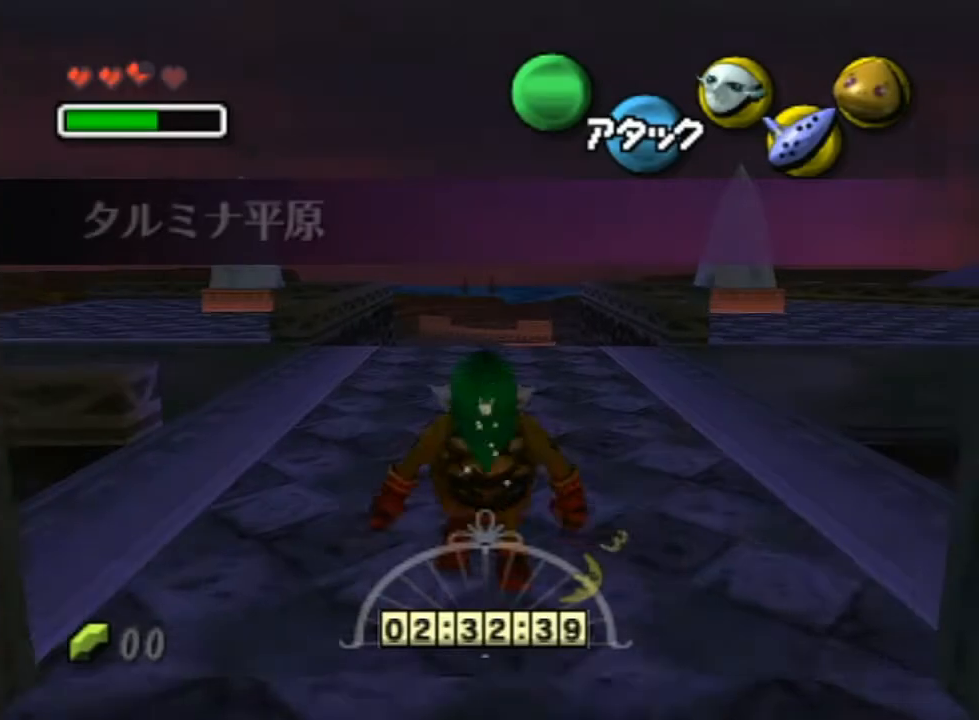
{"buttons": [], "left_stick": "right", "right_stick": "center", "events": []}
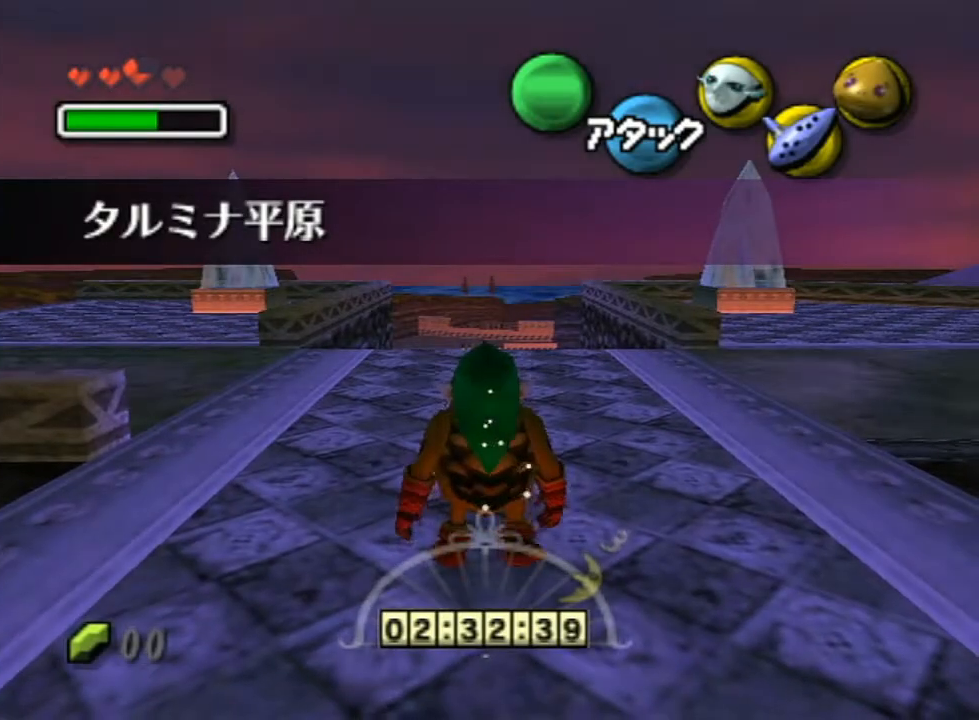
{"buttons": ["A"], "left_stick": "up-right", "right_stick": "center", "events": [[200, "A", "down"], [467, "left_stick", "up-right"]]}
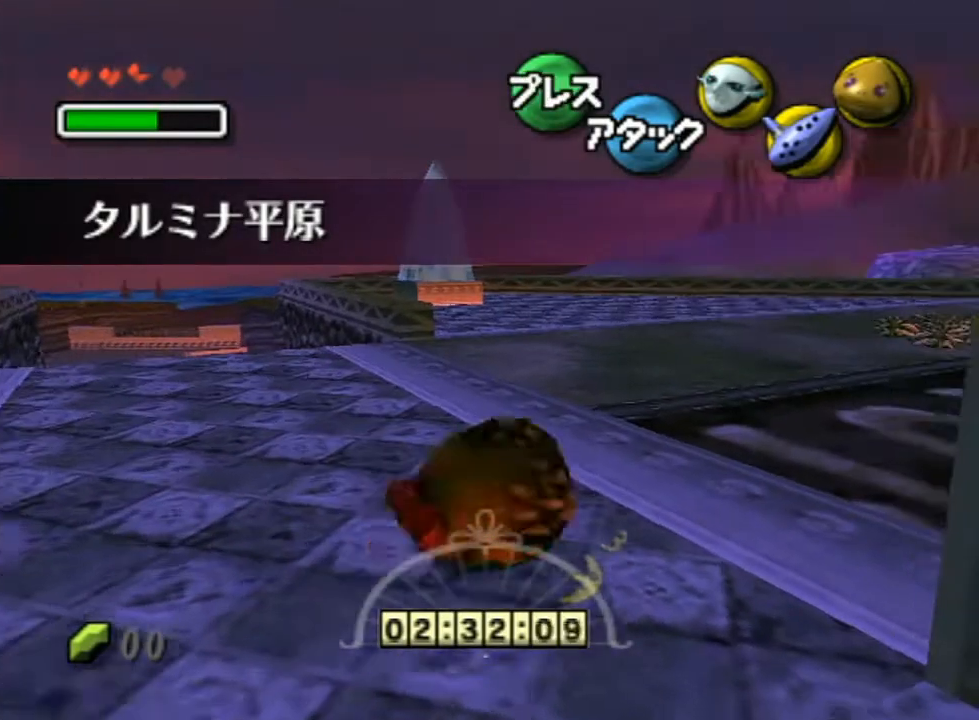
{"buttons": ["A"], "left_stick": "up-right", "right_stick": "center", "events": []}
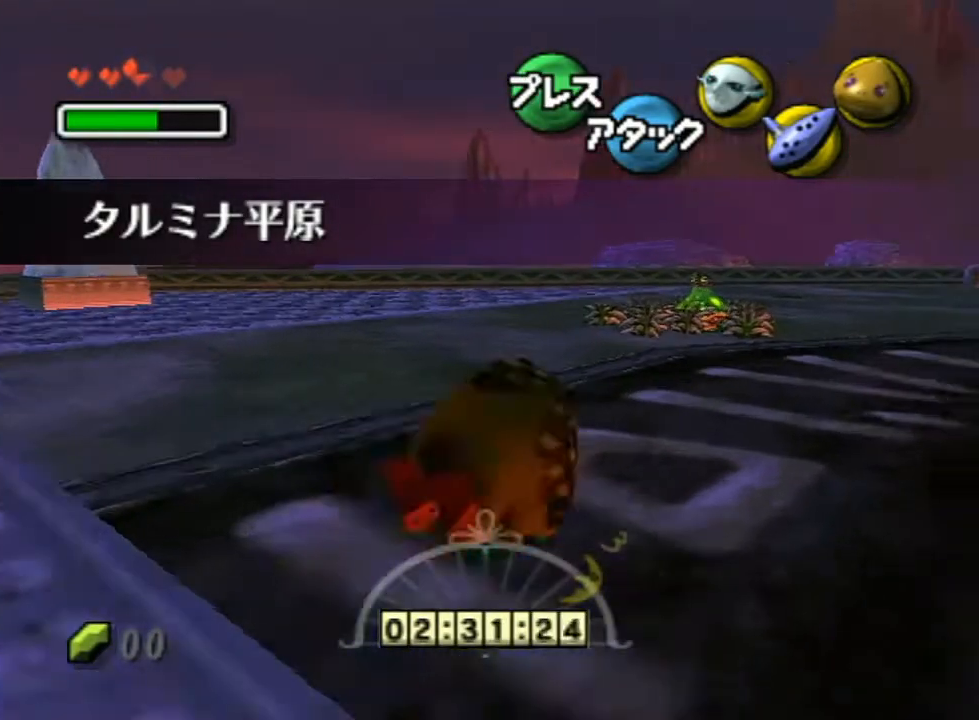
{"buttons": ["A"], "left_stick": "up", "right_stick": "center", "events": [[17, "left_stick", "up"]]}
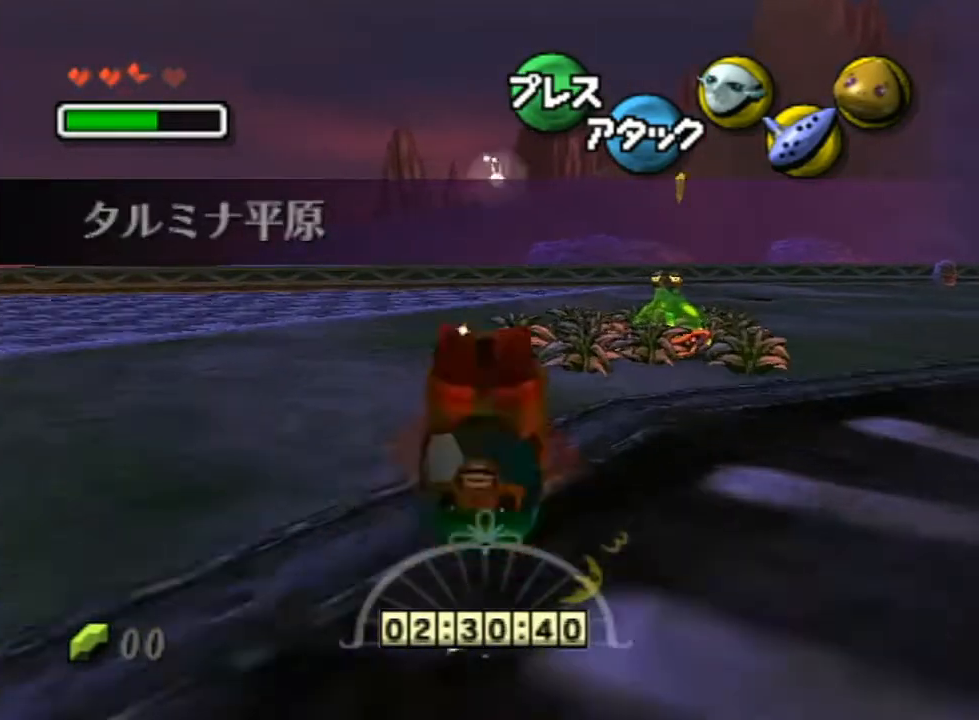
{"buttons": ["A"], "left_stick": "up-right", "right_stick": "center", "events": [[467, "left_stick", "up-right"]]}
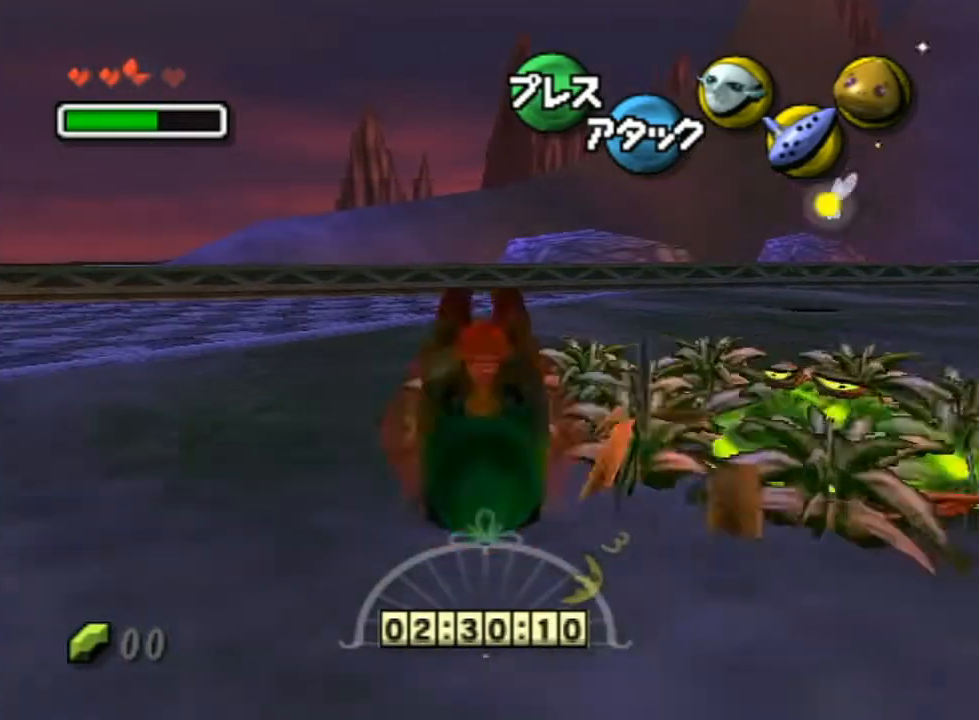
{"buttons": ["A"], "left_stick": "up-right", "right_stick": "center", "events": []}
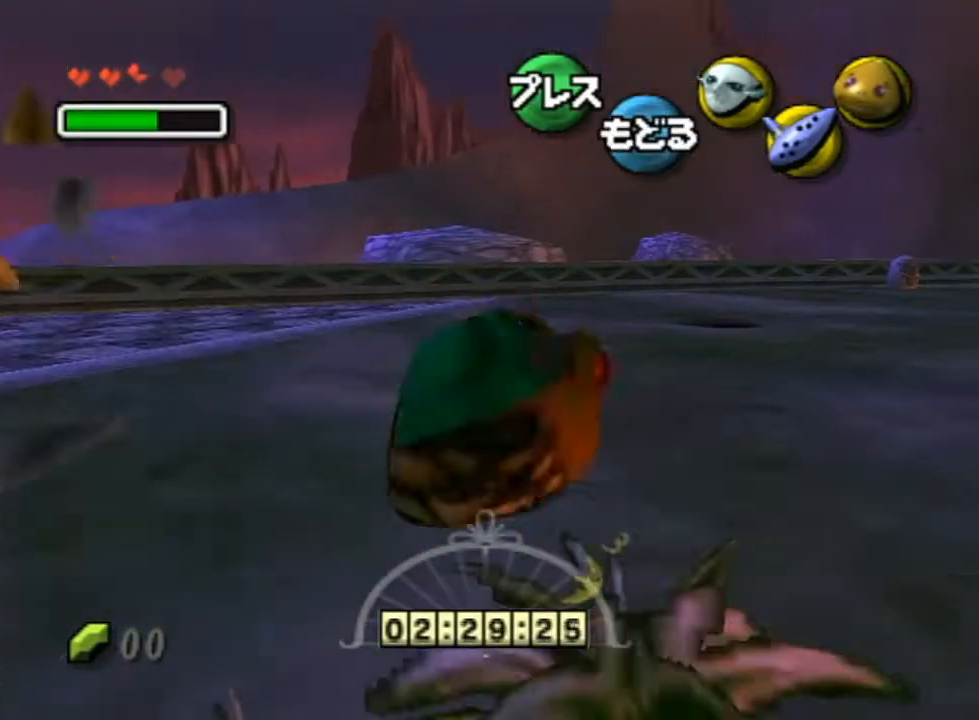
{"buttons": ["A"], "left_stick": "up-right", "right_stick": "center", "events": []}
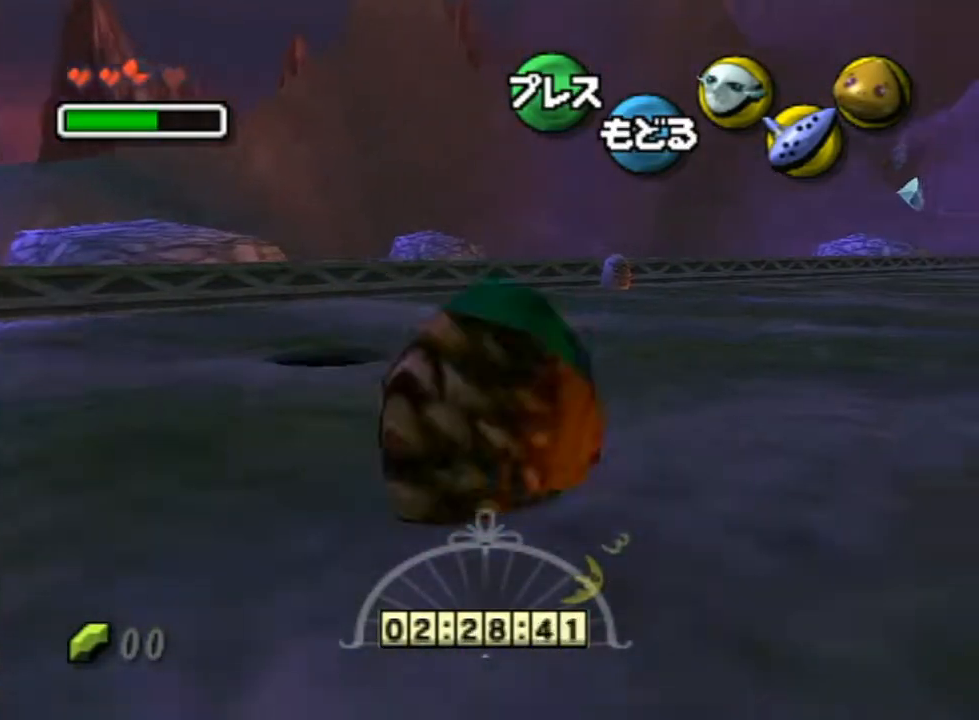
{"buttons": ["A"], "left_stick": "up-right", "right_stick": "center", "events": []}
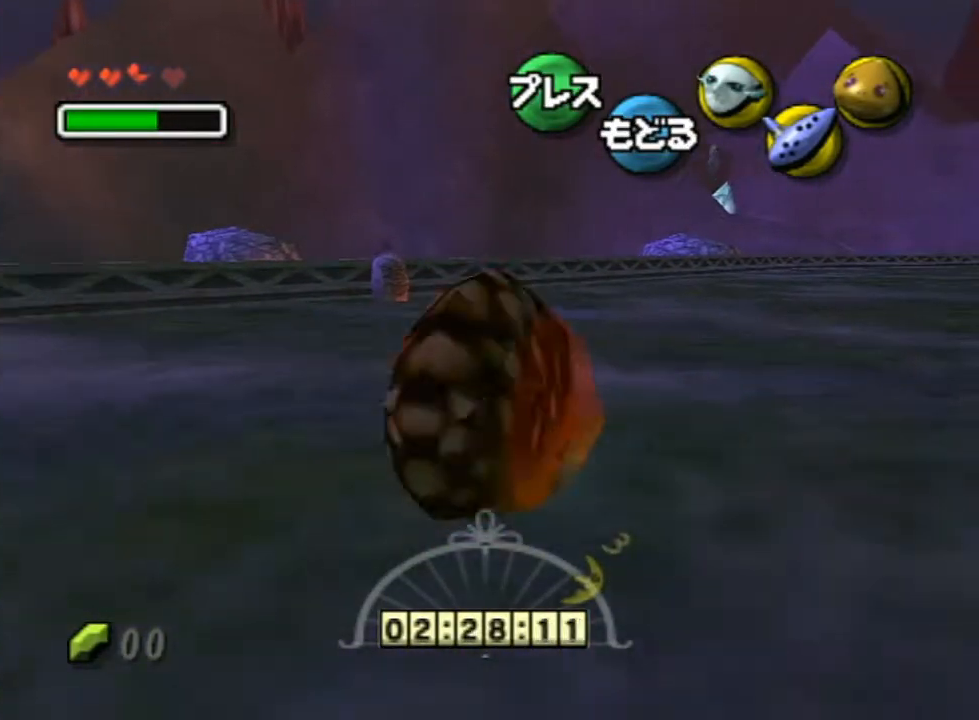
{"buttons": ["A"], "left_stick": "up-right", "right_stick": "center", "events": []}
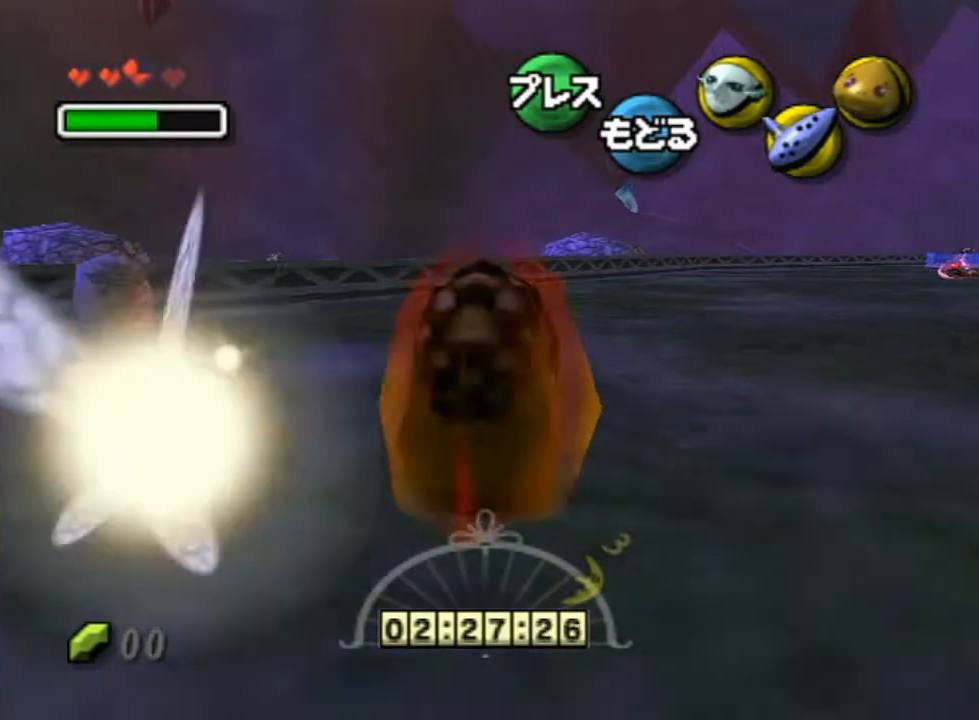
{"buttons": ["A"], "left_stick": "up", "right_stick": "center", "events": [[117, "left_stick", "up"]]}
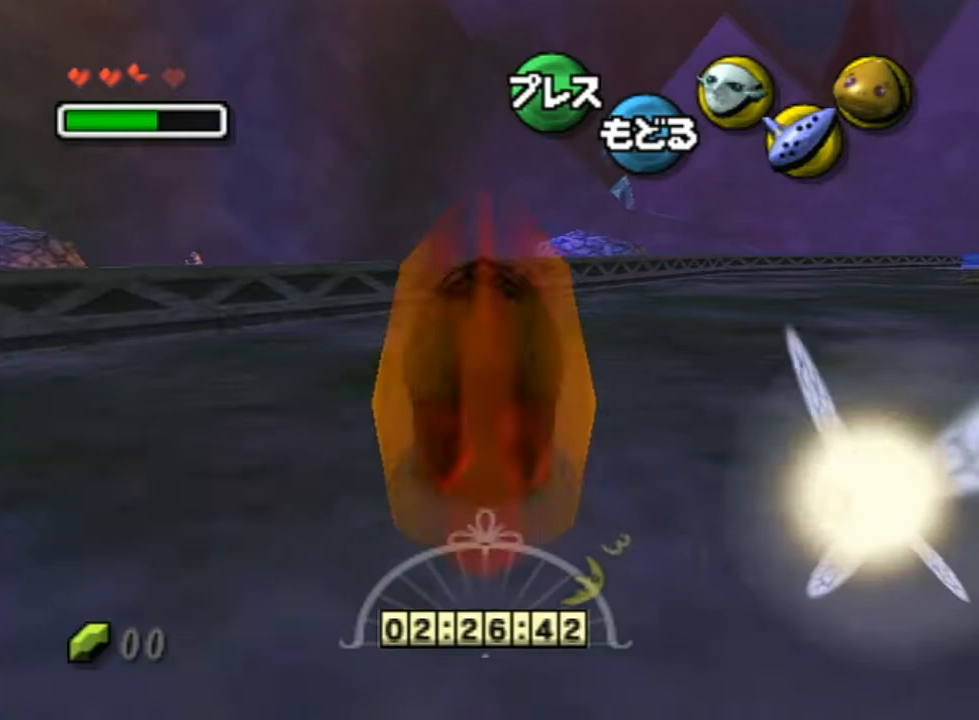
{"buttons": [], "left_stick": "up", "right_stick": "center", "events": [[483, "A", "up"]]}
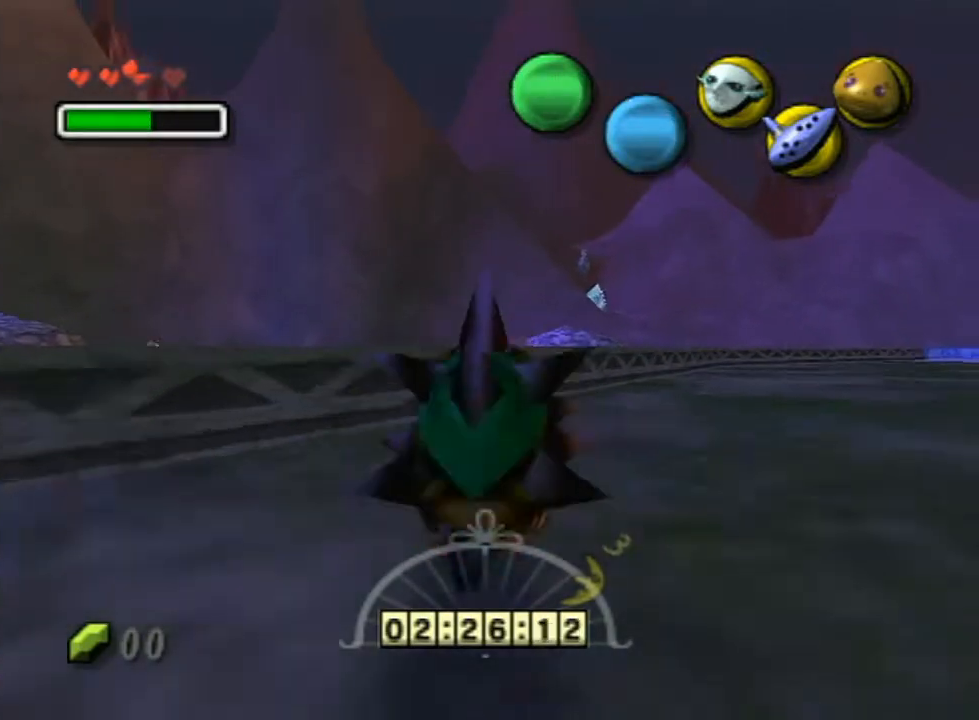
{"buttons": [], "left_stick": "up", "right_stick": "center", "events": [[167, "X", "down"], [233, "X", "up"], [300, "X", "down"], [333, "X", "up"], [383, "X", "down"], [450, "X", "up"]]}
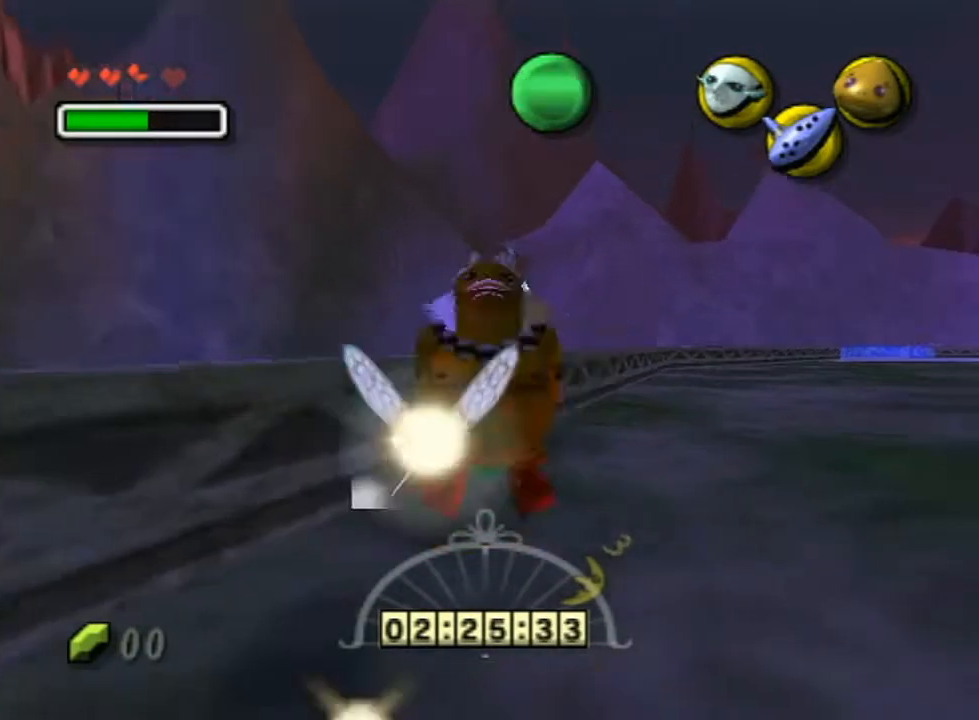
{"buttons": ["X"], "left_stick": "up-left", "right_stick": "center", "events": [[17, "X", "down"], [50, "X", "up"], [117, "X", "down"], [167, "X", "up"], [233, "X", "down"], [300, "X", "up"], [367, "X", "down"], [383, "X", "up"], [383, "left_stick", "up-left"], [450, "X", "down"]]}
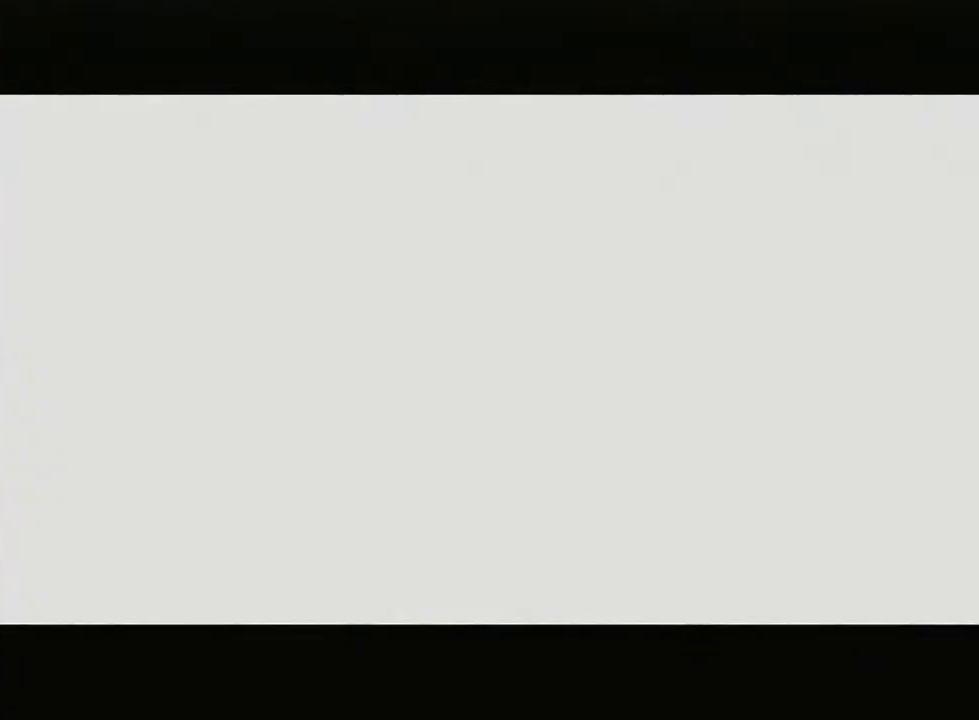
{"buttons": [], "left_stick": "up-left", "right_stick": "center", "events": [[50, "X", "up"]]}
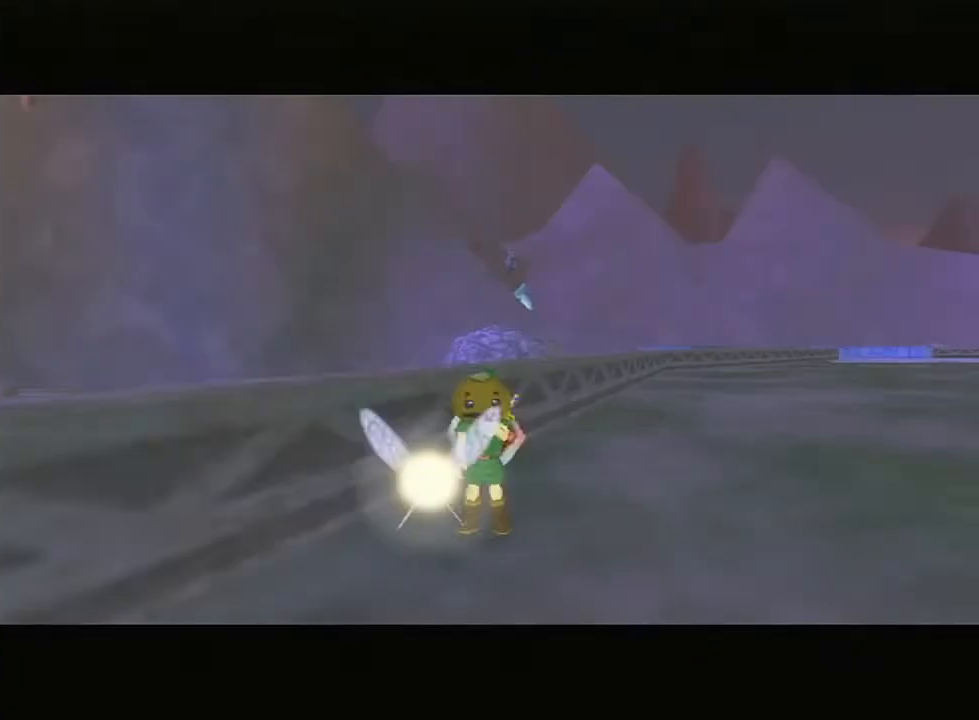
{"buttons": [], "left_stick": "up-left", "right_stick": "center", "events": []}
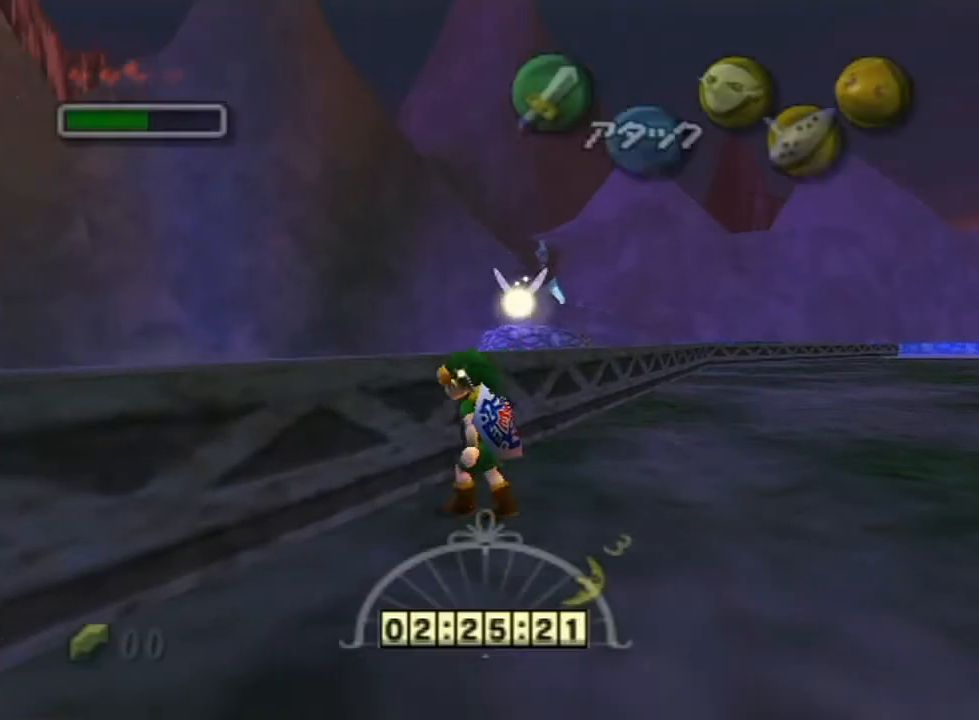
{"buttons": [], "left_stick": "up-left", "right_stick": "center", "events": []}
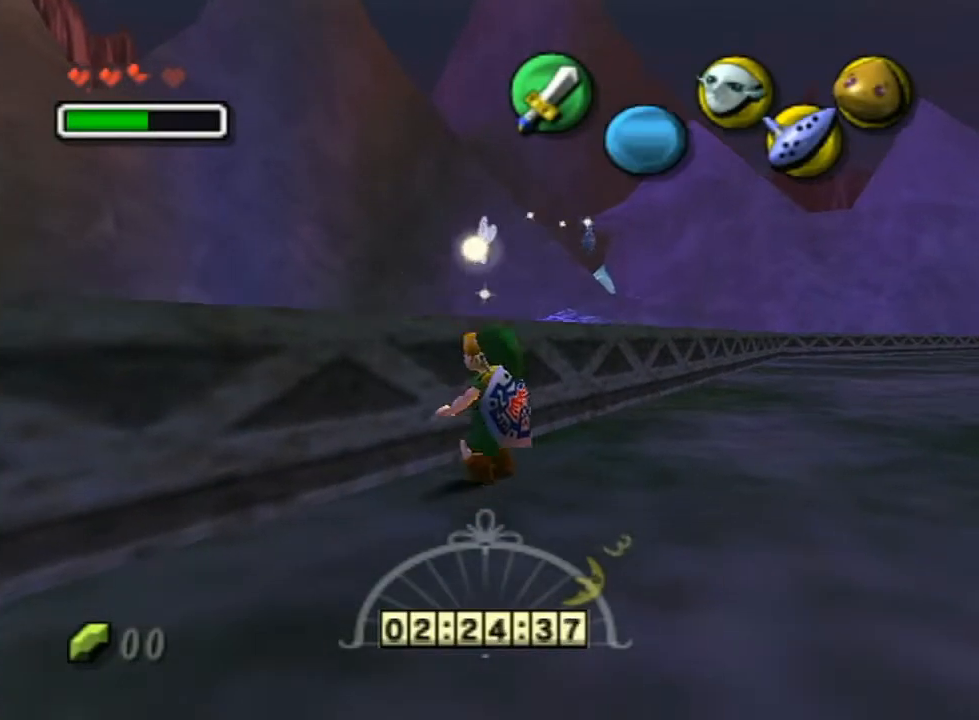
{"buttons": [], "left_stick": "up-left", "right_stick": "center", "events": []}
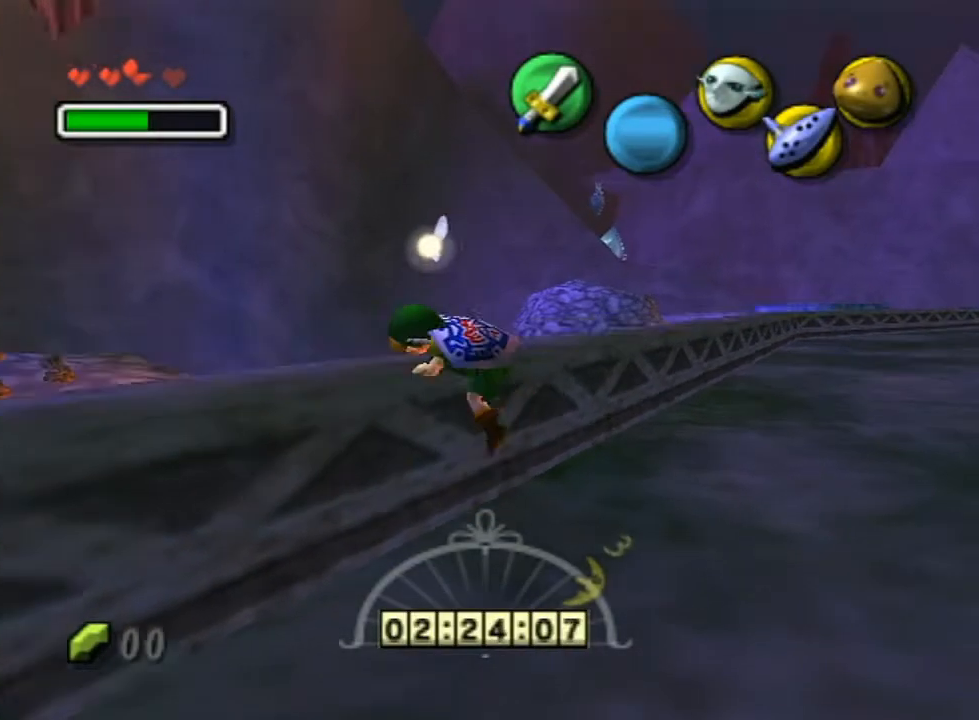
{"buttons": [], "left_stick": "up-left", "right_stick": "center", "events": []}
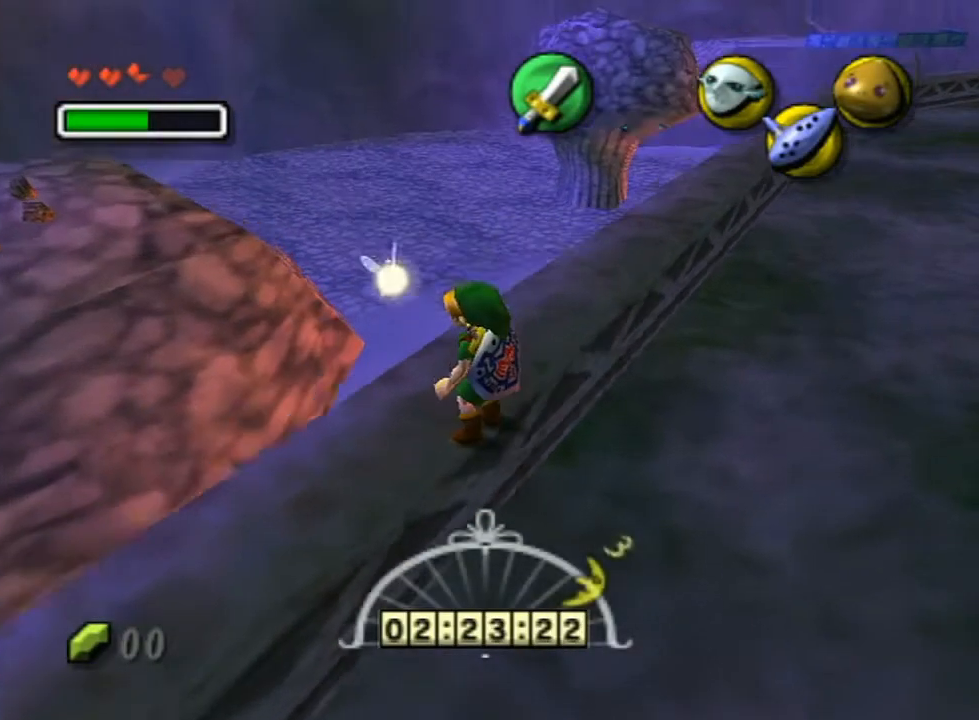
{"buttons": ["A"], "left_stick": "up-left", "right_stick": "center", "events": [[150, "A", "down"]]}
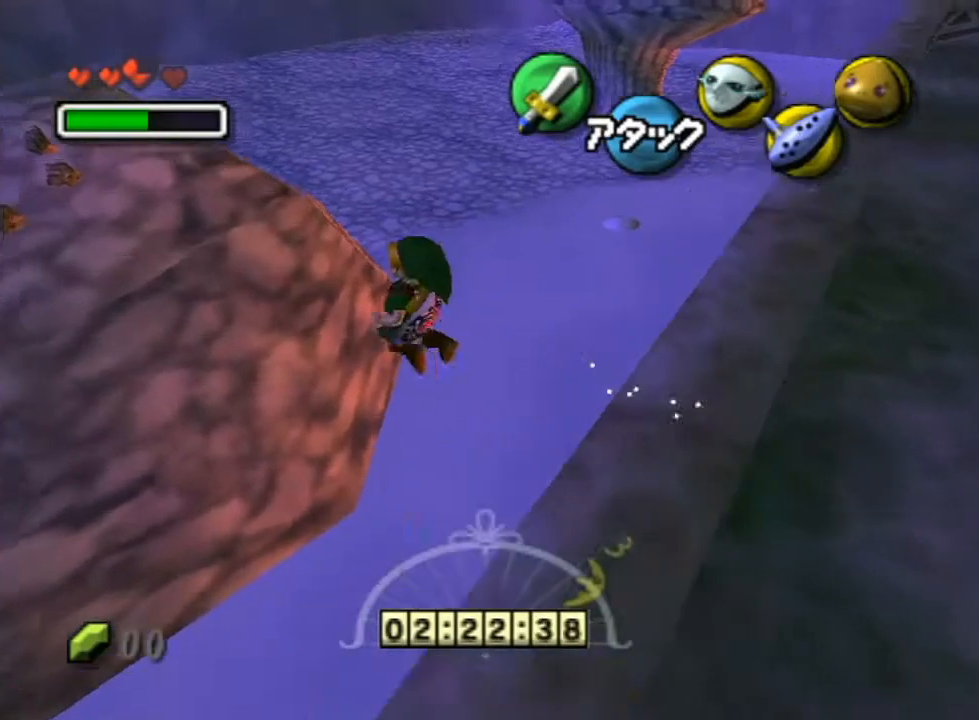
{"buttons": [], "left_stick": "up", "right_stick": "center", "events": [[417, "A", "up"], [483, "left_stick", "up"]]}
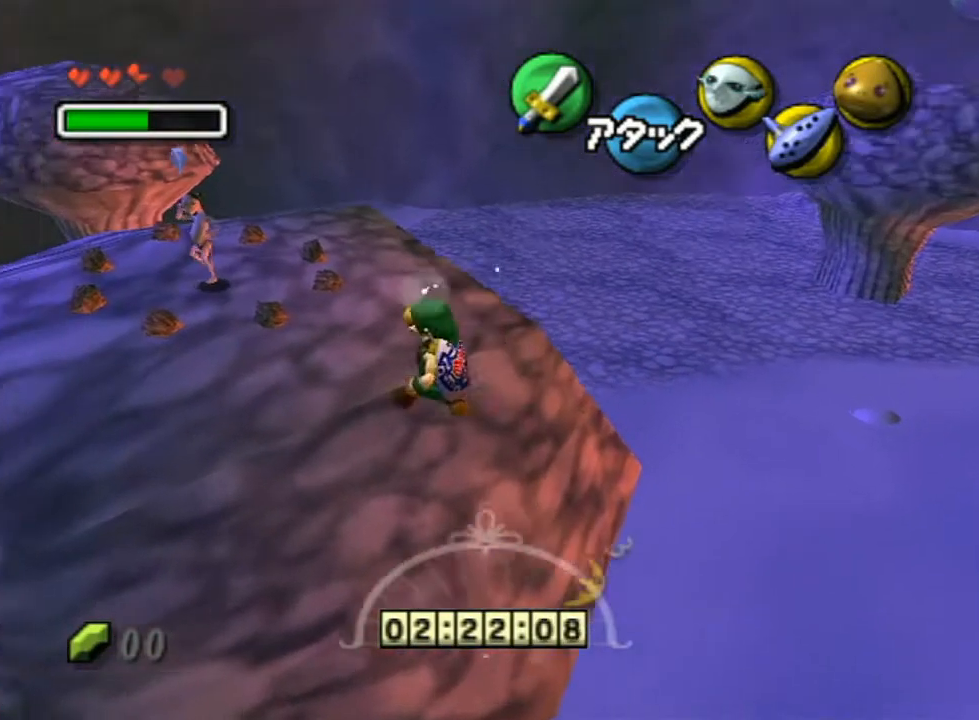
{"buttons": ["A"], "left_stick": "up-left", "right_stick": "center", "events": [[167, "left_stick", "up-left"], [417, "A", "down"]]}
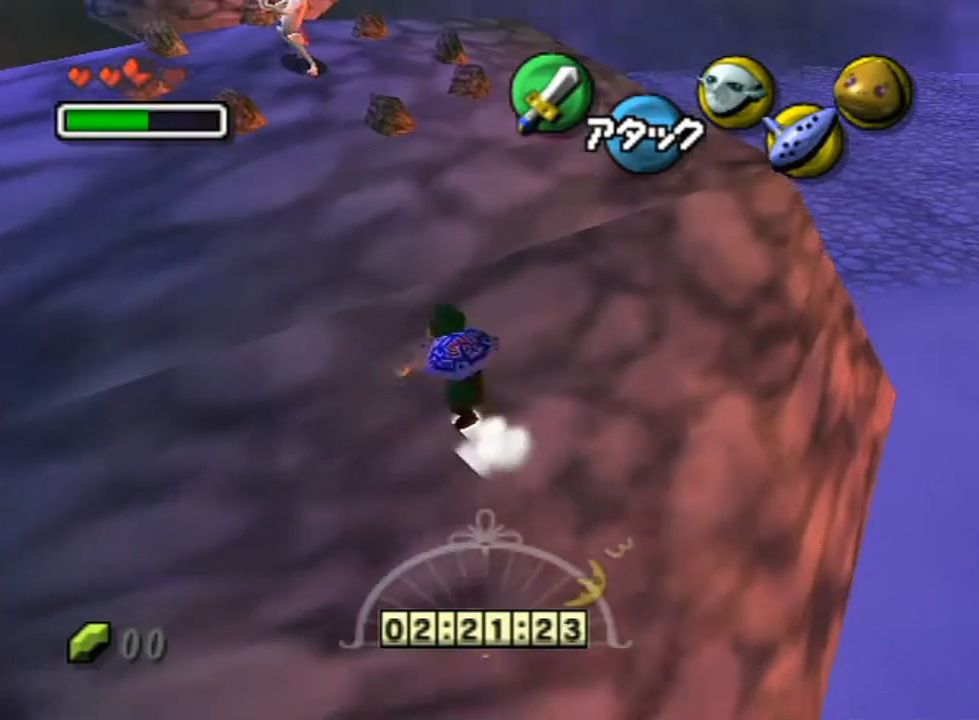
{"buttons": [], "left_stick": "up", "right_stick": "center", "events": [[50, "A", "up"], [117, "left_stick", "up"]]}
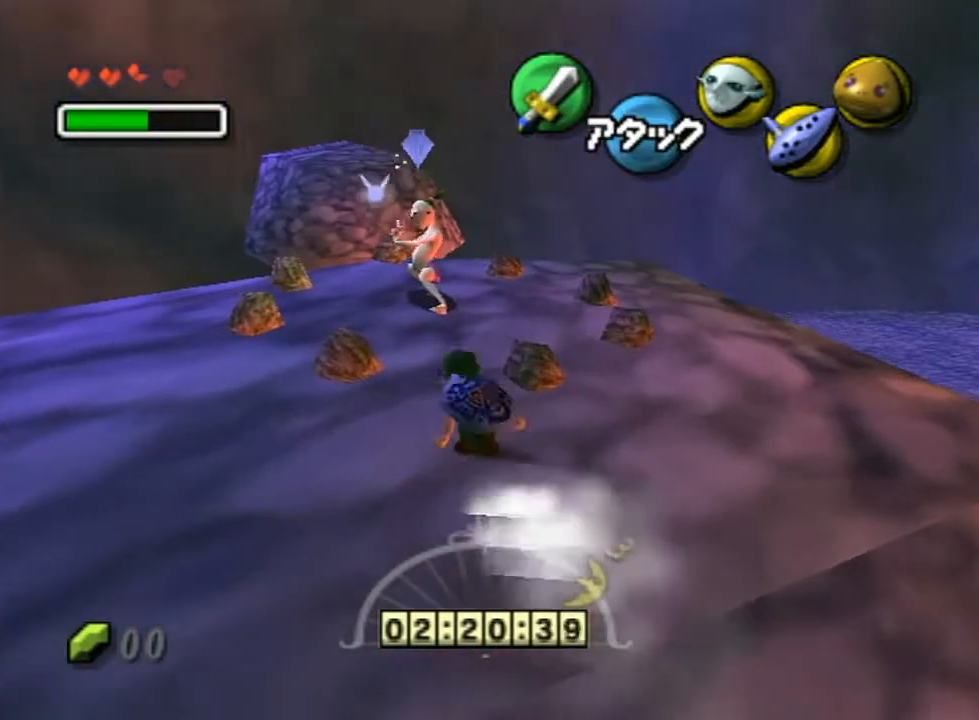
{"buttons": ["Z"], "left_stick": "up", "right_stick": "center", "events": [[83, "left_stick", "up-left"], [233, "left_stick", "up"], [483, "Z", "down"]]}
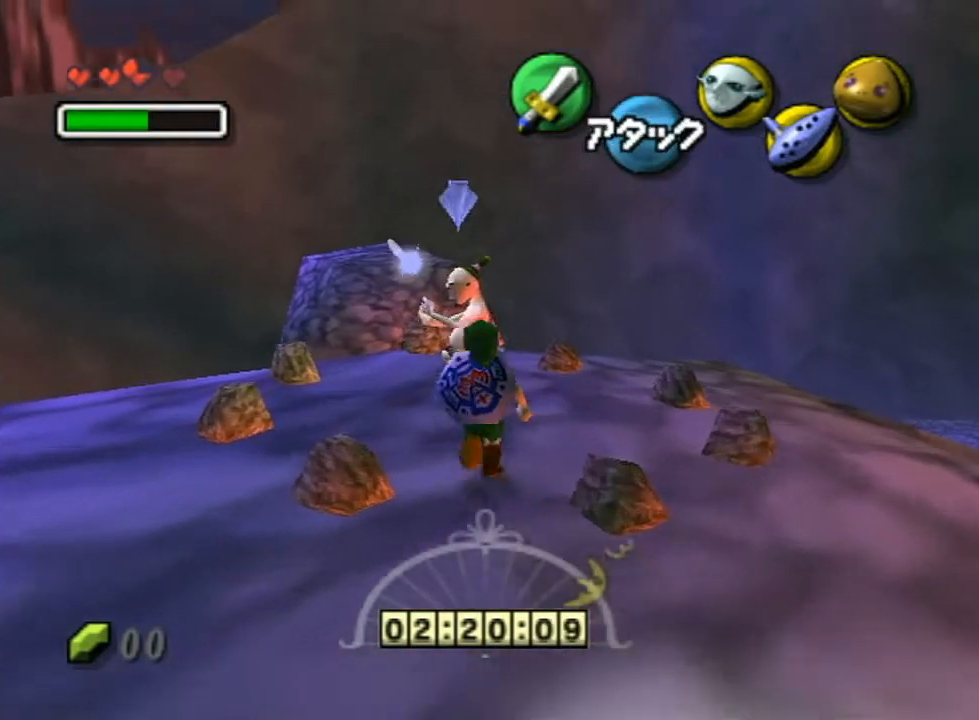
{"buttons": [], "left_stick": "center", "right_stick": "center", "events": [[50, "Z", "up"], [333, "left_stick", "center"]]}
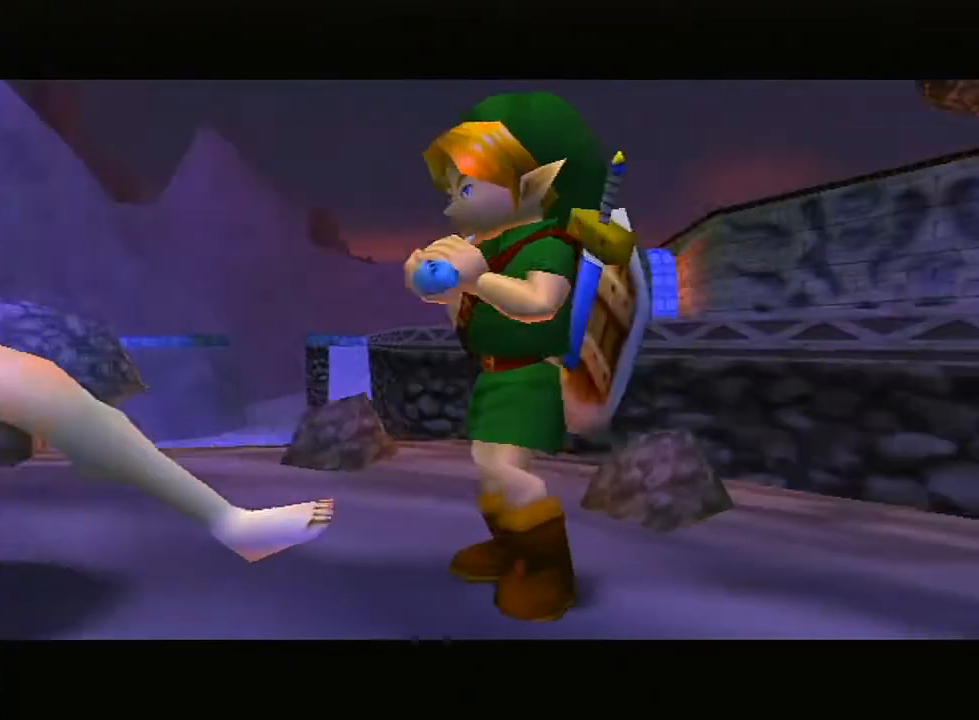
{"buttons": ["X"], "left_stick": "center", "right_stick": "center", "events": [[383, "Y", "down"], [450, "Y", "up"], [483, "X", "down"]]}
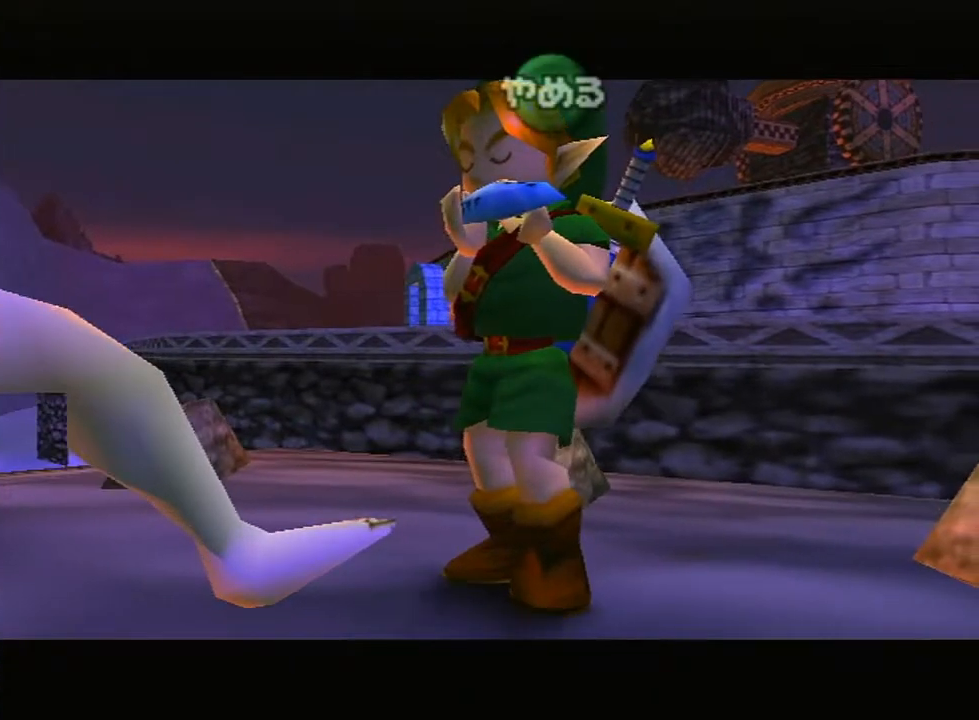
{"buttons": ["X"], "left_stick": "center", "right_stick": "center", "events": [[83, "Z", "down"], [117, "X", "up"], [167, "Z", "up"], [233, "Y", "down"], [367, "X", "down"], [367, "Y", "up"]]}
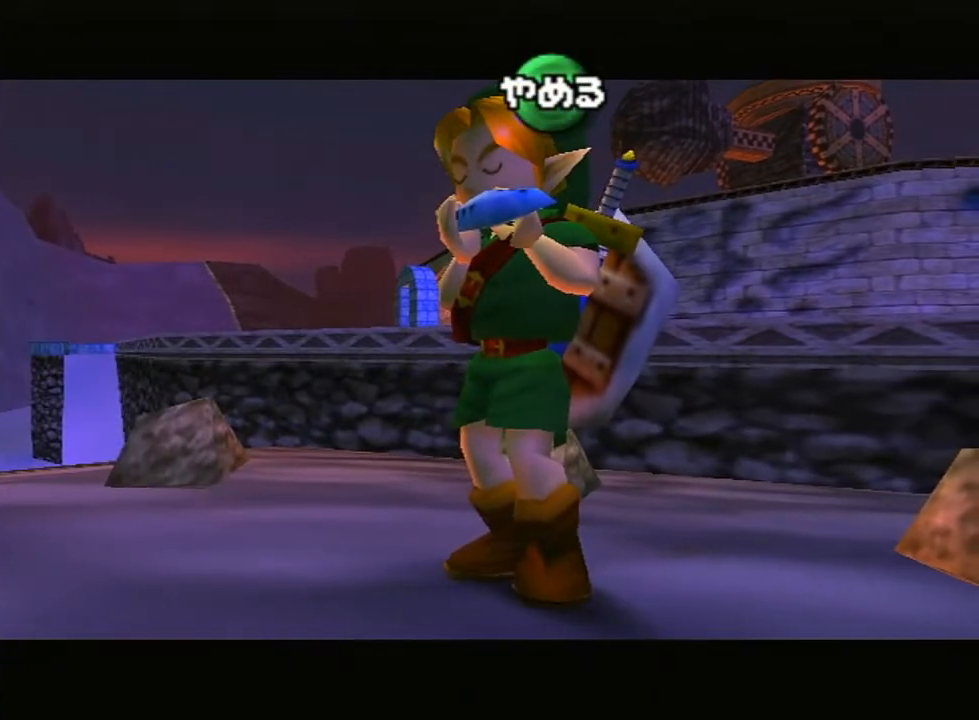
{"buttons": [], "left_stick": "center", "right_stick": "center", "events": [[17, "X", "up"], [17, "Z", "down"], [350, "Z", "up"]]}